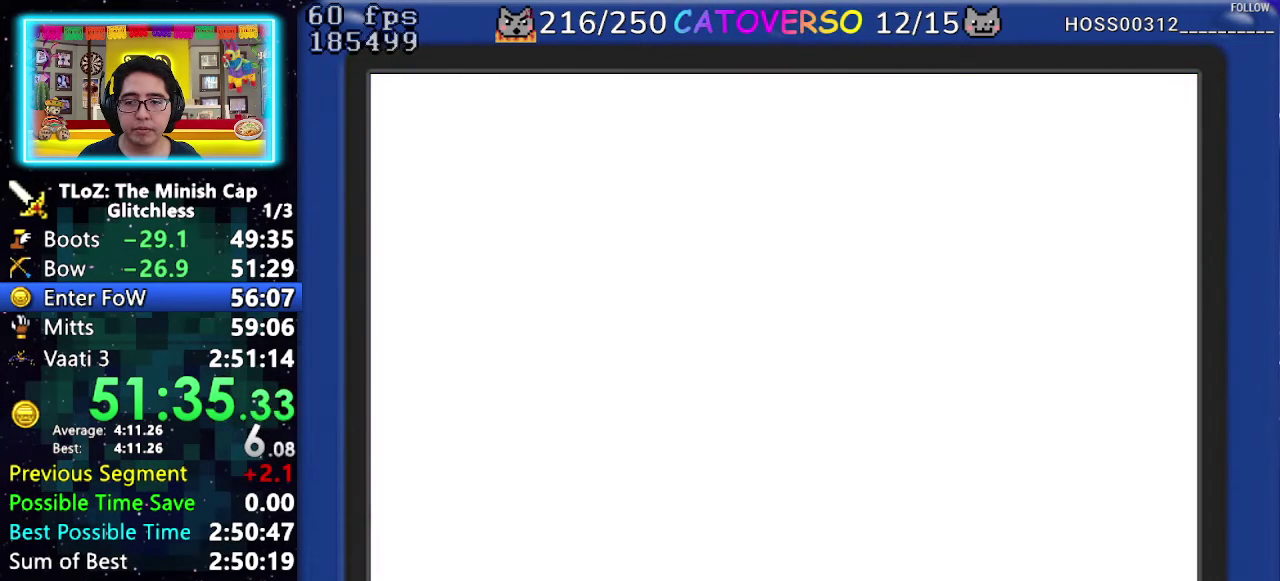
Gameplay with a controller (Nintendo layout); each line is a JSON object with the inputs held at the frame after it. "events" lists button and stick changes between this image and that frame as [ms after this image, input, new state], when the widget could be followed in between. Not read: HOME L3 R3 START.
{"buttons": ["A"], "events": [[33, "A", "down"], [117, "A", "up"], [167, "A", "down"], [250, "A", "up"], [333, "A", "down"], [400, "A", "up"], [467, "A", "down"]]}
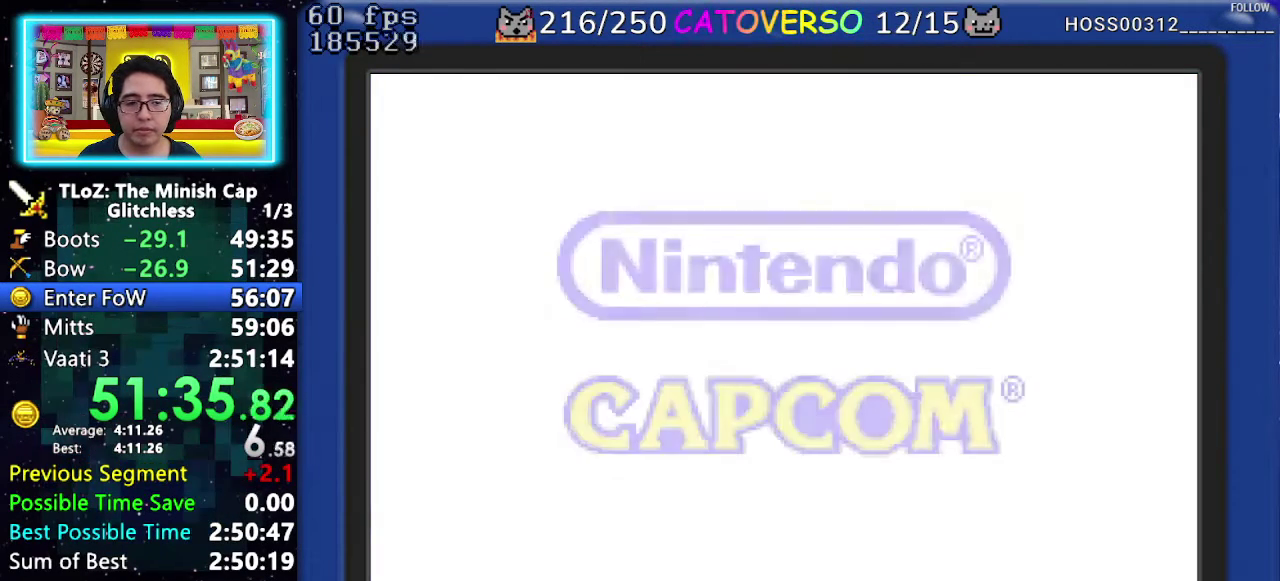
{"buttons": ["A"], "events": [[17, "A", "up"], [83, "A", "down"], [150, "A", "up"], [200, "A", "down"], [283, "A", "up"], [350, "A", "down"], [417, "A", "up"], [483, "A", "down"]]}
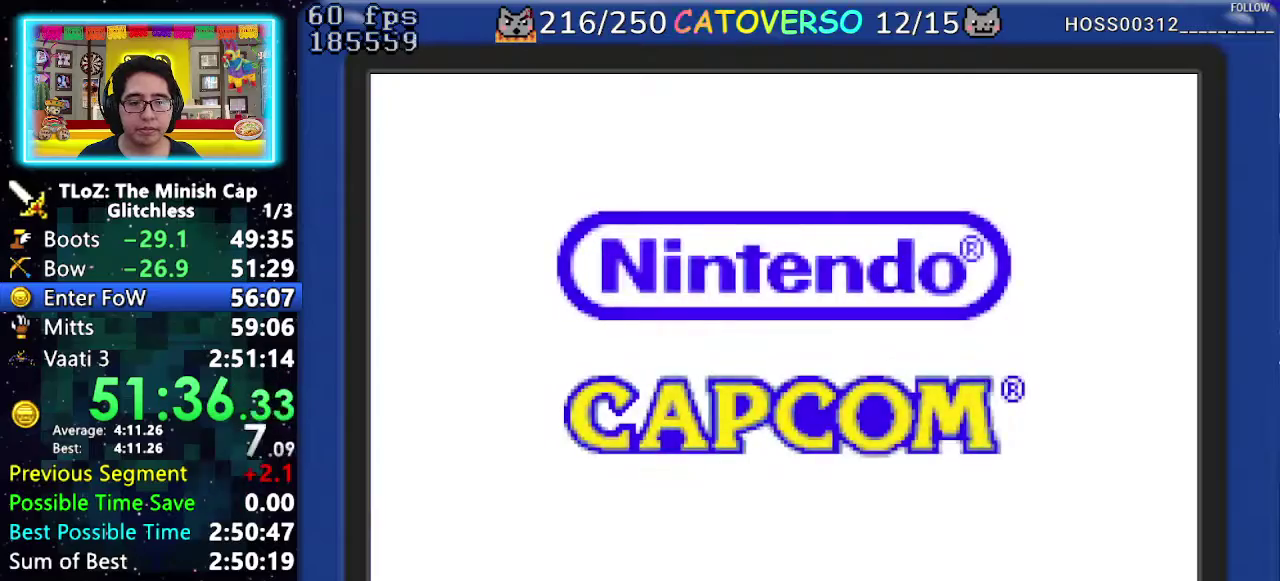
{"buttons": [], "events": [[67, "A", "up"], [133, "A", "down"], [183, "A", "up"], [267, "A", "down"], [333, "A", "up"], [383, "A", "down"], [467, "A", "up"]]}
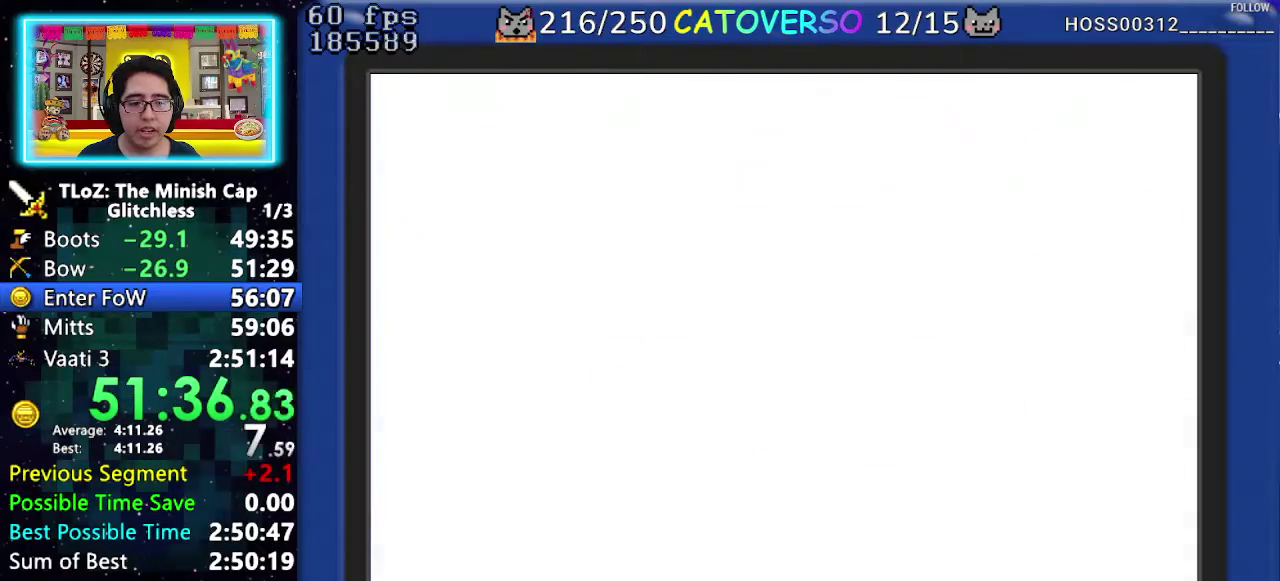
{"buttons": [], "events": [[33, "A", "down"], [83, "A", "up"], [150, "A", "down"], [217, "A", "up"], [300, "A", "down"], [367, "A", "up"], [433, "A", "down"], [500, "A", "up"]]}
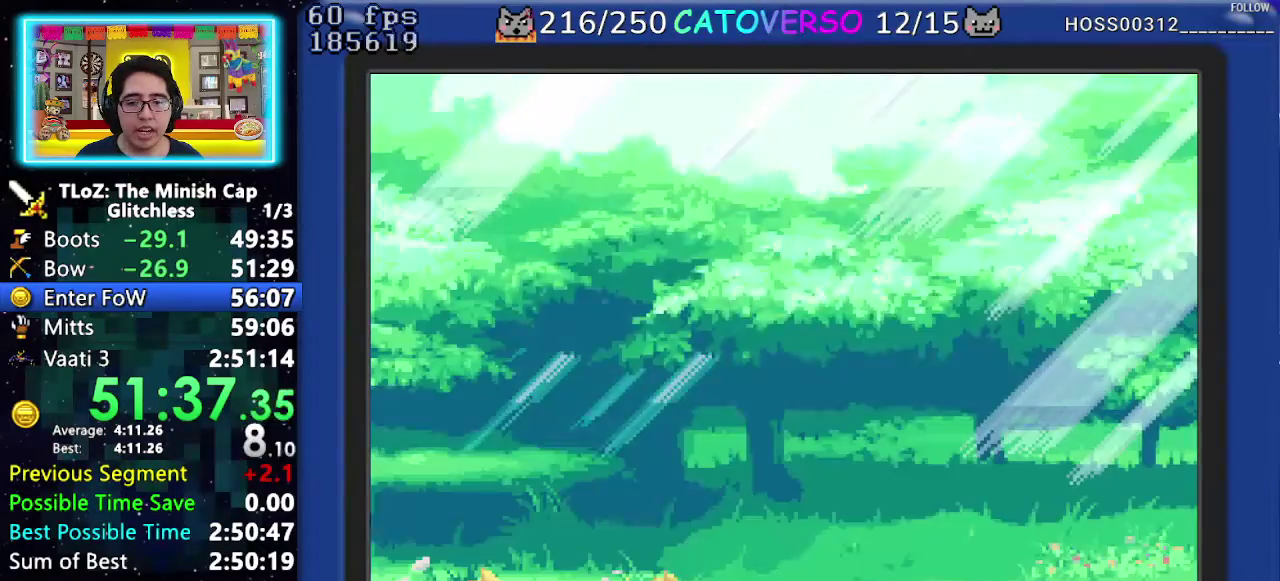
{"buttons": ["A"], "events": [[67, "A", "down"], [150, "A", "up"], [217, "A", "down"], [300, "A", "up"], [350, "A", "down"], [450, "A", "up"], [500, "A", "down"]]}
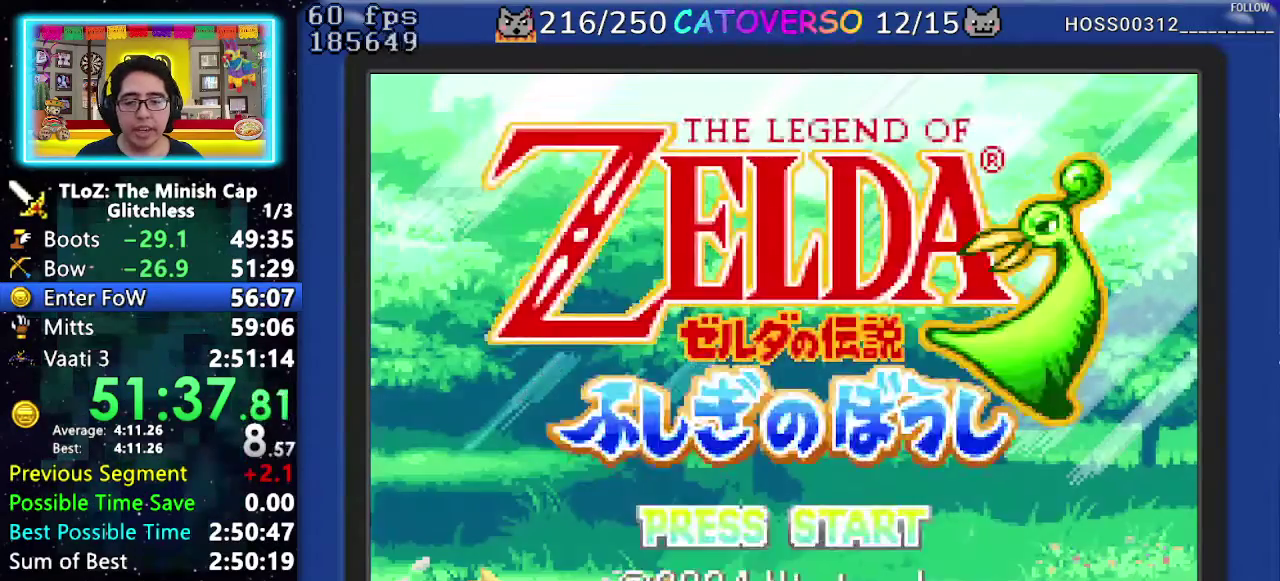
{"buttons": ["A"], "events": [[67, "A", "up"], [133, "A", "down"], [200, "A", "up"], [267, "A", "down"], [367, "A", "up"], [417, "A", "down"]]}
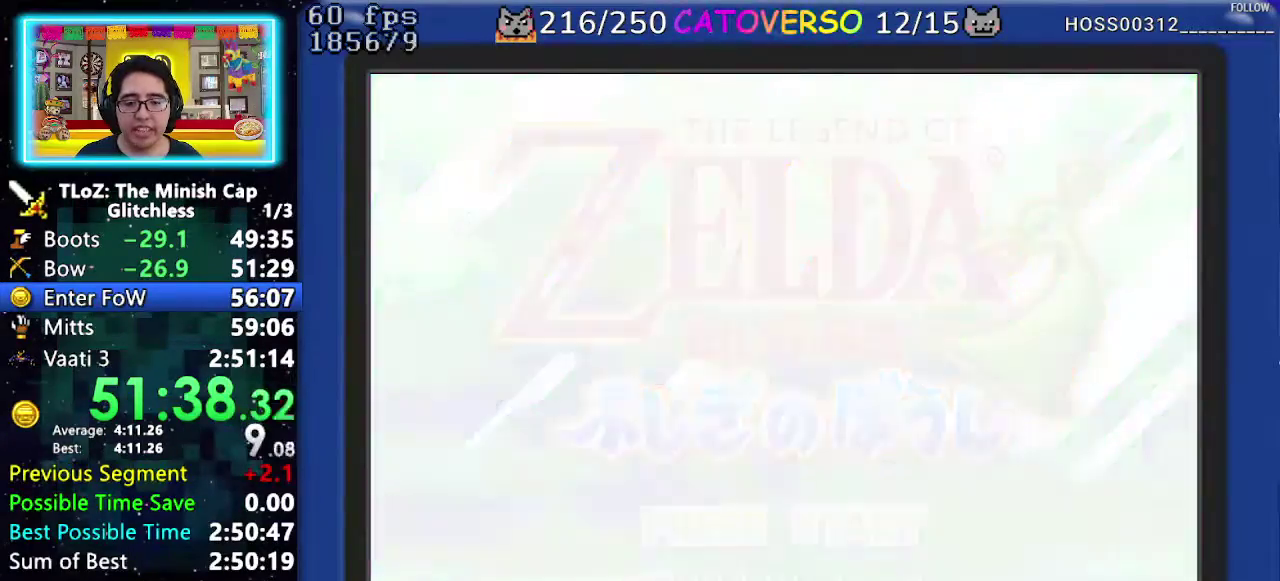
{"buttons": ["A"], "events": [[150, "A", "up"], [217, "A", "down"], [300, "A", "up"], [350, "A", "down"], [433, "A", "up"], [500, "A", "down"]]}
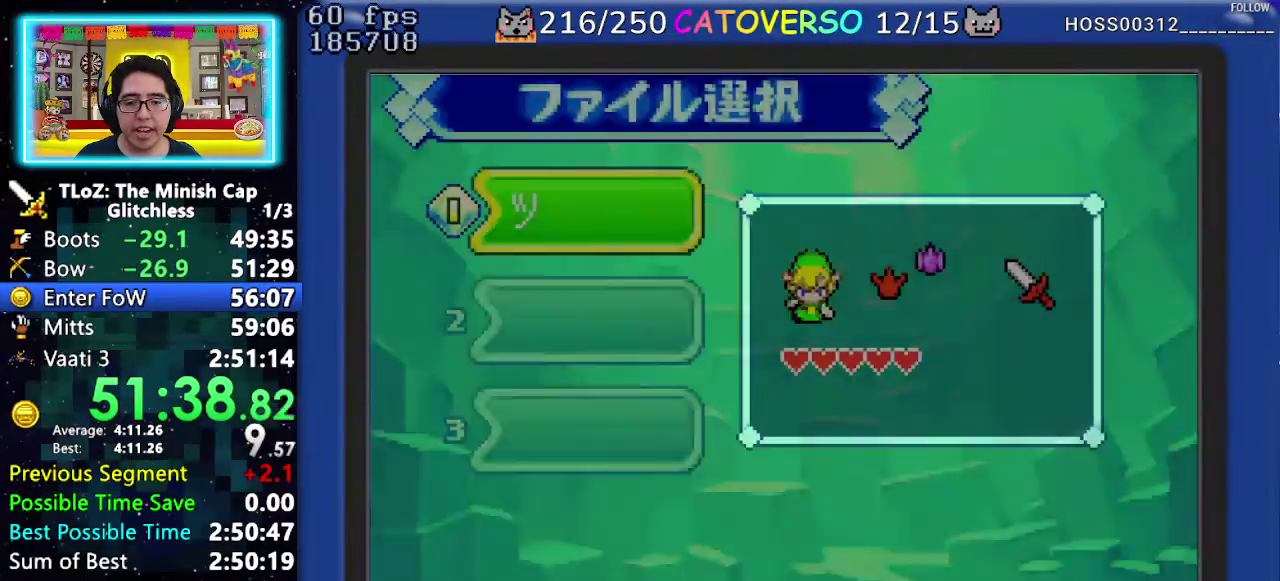
{"buttons": [], "events": [[350, "A", "up"], [417, "A", "down"], [500, "A", "up"]]}
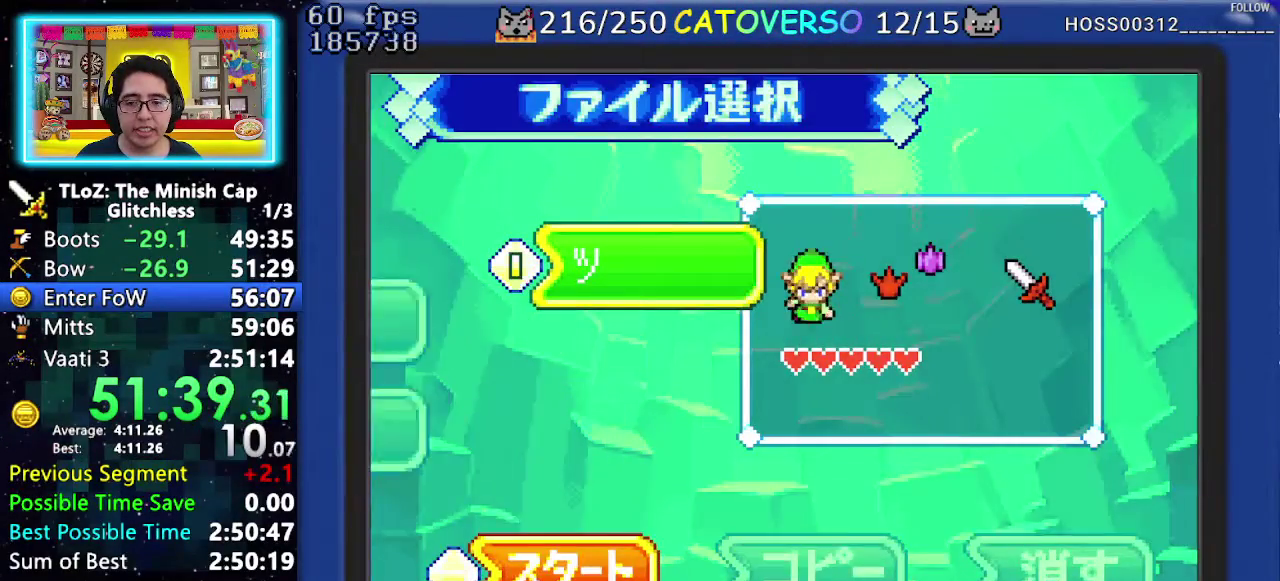
{"buttons": [], "events": [[67, "A", "down"], [150, "A", "up"], [233, "A", "down"], [350, "A", "up"]]}
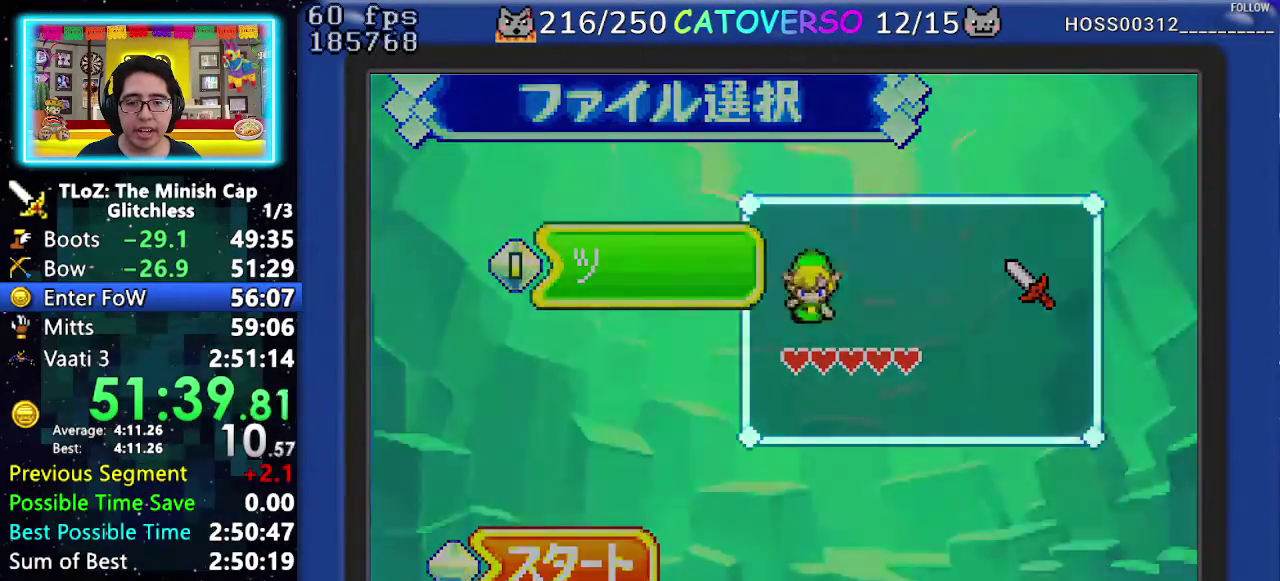
{"buttons": ["DPAD_LEFT"], "events": [[150, "DPAD_LEFT", "down"]]}
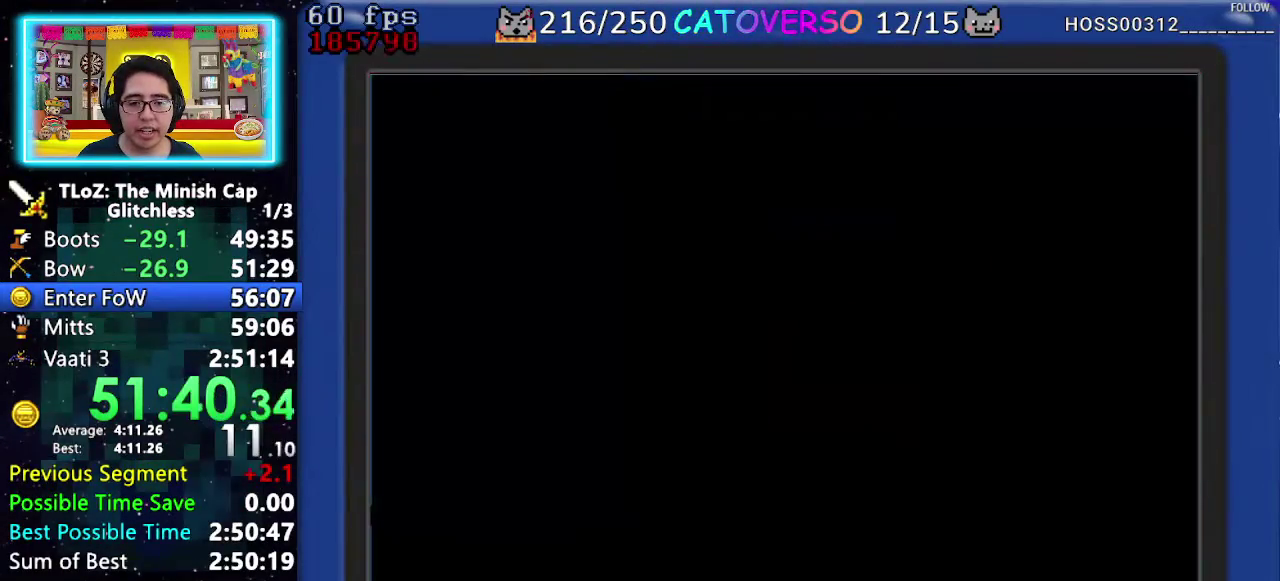
{"buttons": ["DPAD_LEFT"], "events": []}